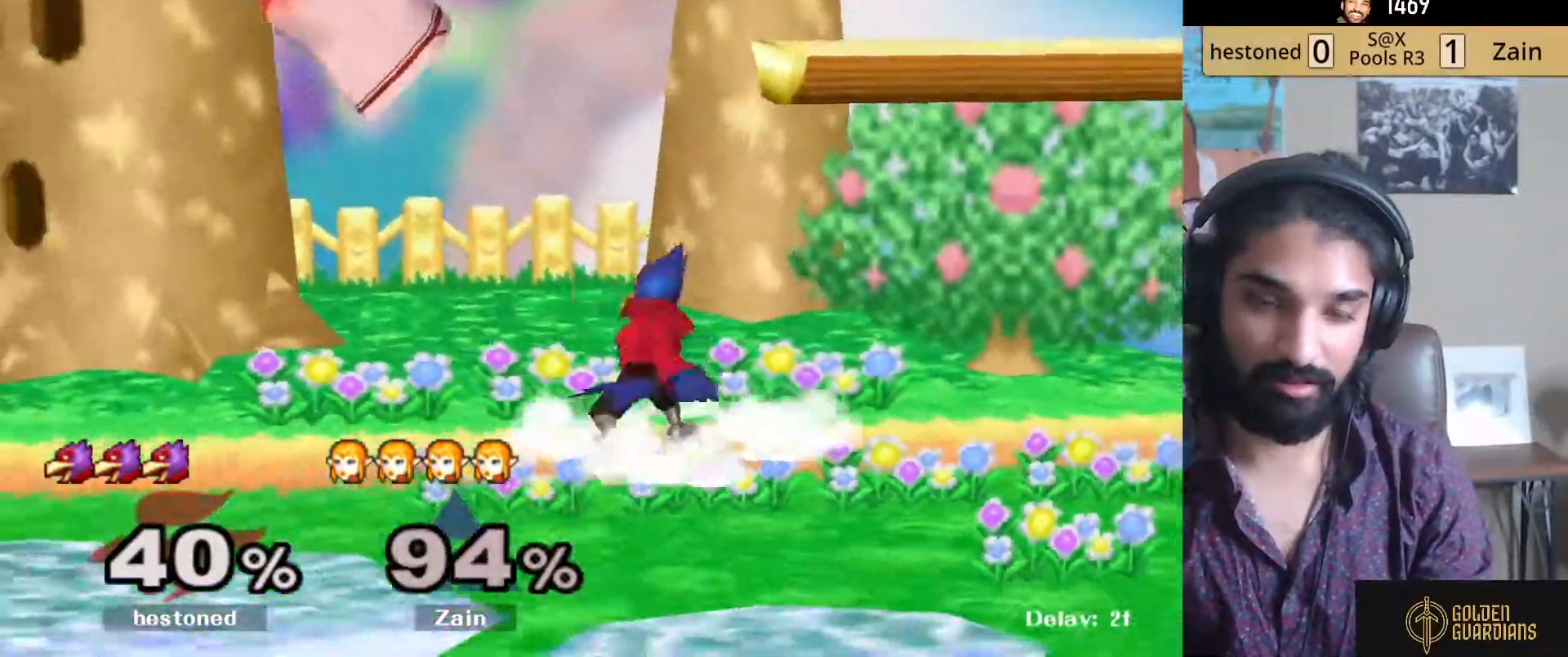
Gameplay with a controller (Nintendo layout); each line is a JSON object with the inputs held at the frame after it. "events" lists button and stick changes between this image and that frame as [ms after this image, input, new state], when the widget could be followed in between. Not read: L3 R3.
{"buttons": ["L1"], "left_stick": "right", "right_stick": "center", "events": [[267, "L1", "down"], [433, "left_stick", "center"], [483, "left_stick", "right"]]}
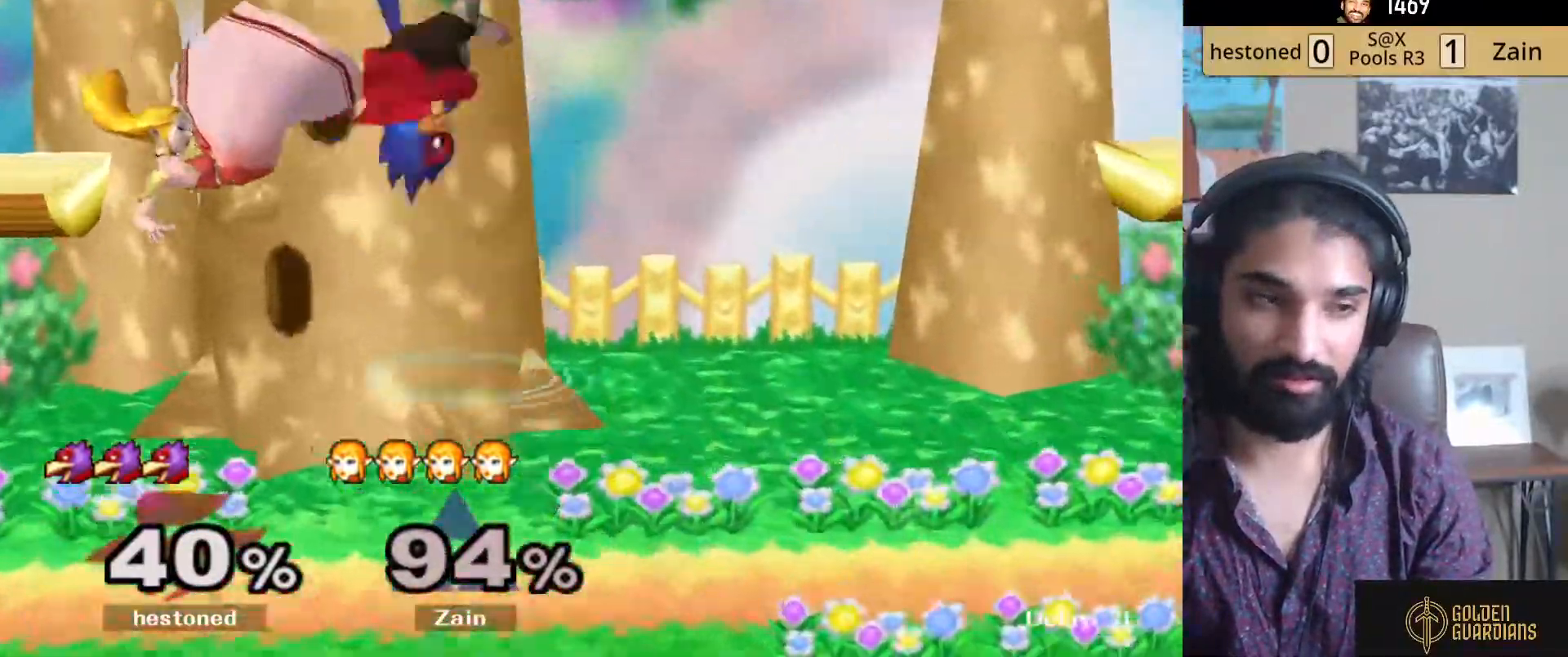
{"buttons": ["L1"], "left_stick": "right", "right_stick": "center", "events": [[17, "right_stick", "right"], [167, "right_stick", "center"], [217, "right_stick", "right"], [333, "right_stick", "center"]]}
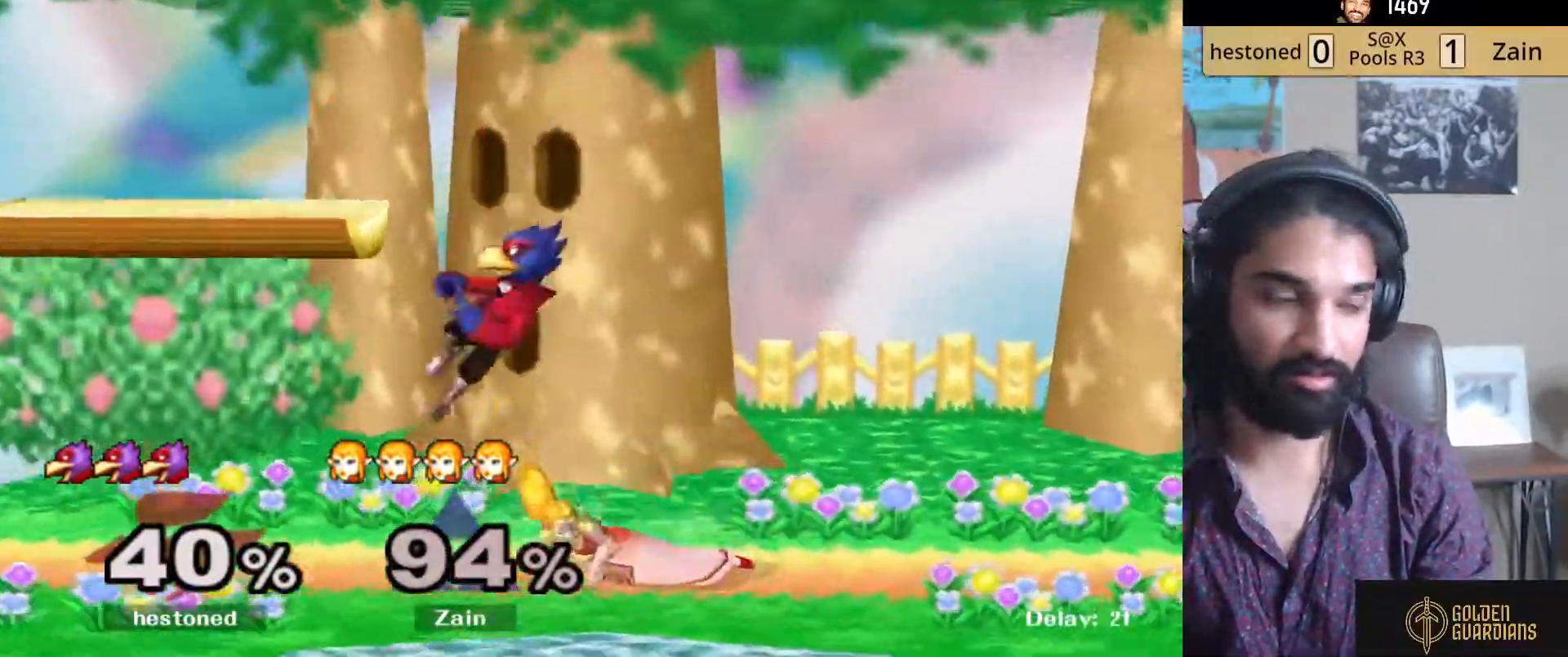
{"buttons": ["L1"], "left_stick": "center", "right_stick": "center", "events": [[467, "left_stick", "center"]]}
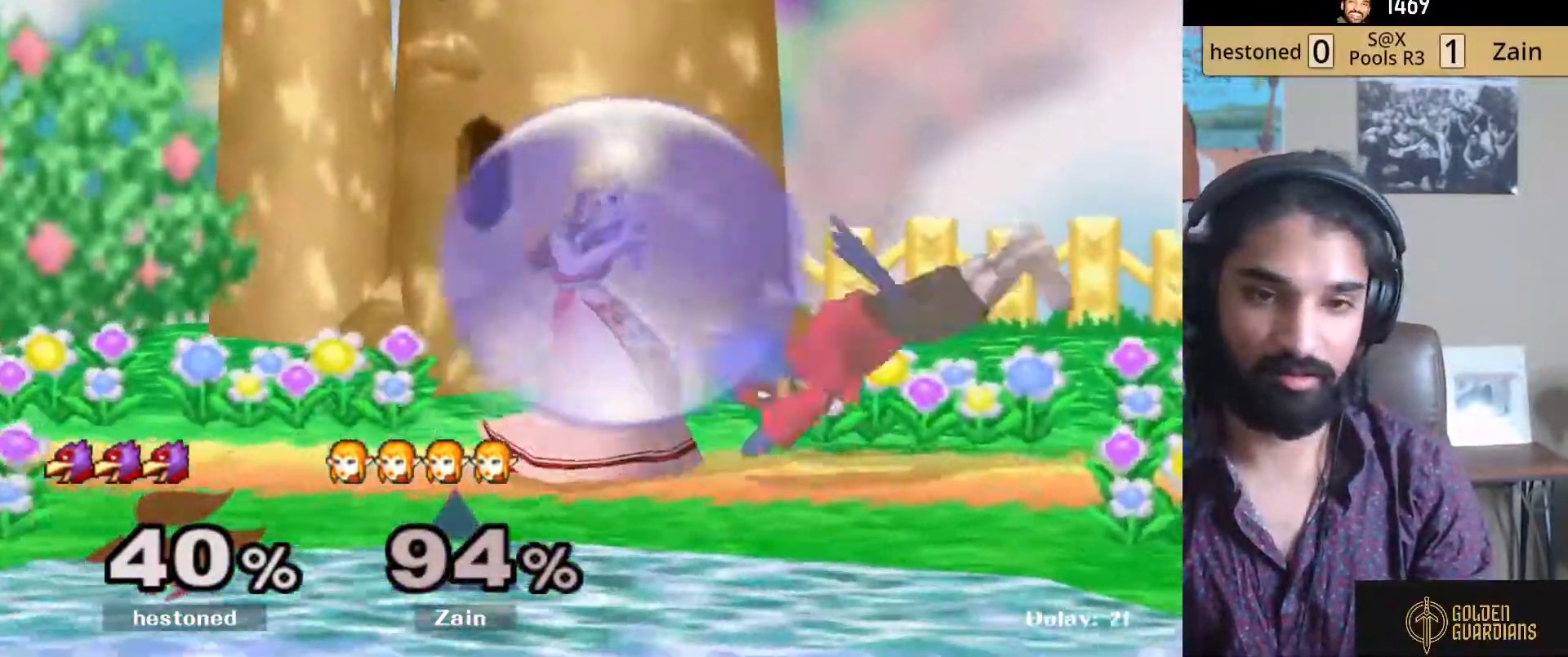
{"buttons": [], "left_stick": "up-left", "right_stick": "center", "events": [[100, "Y", "down"], [133, "left_stick", "right"], [150, "Y", "up"], [200, "A", "down"], [250, "L1", "up"], [350, "A", "up"], [400, "left_stick", "up-left"]]}
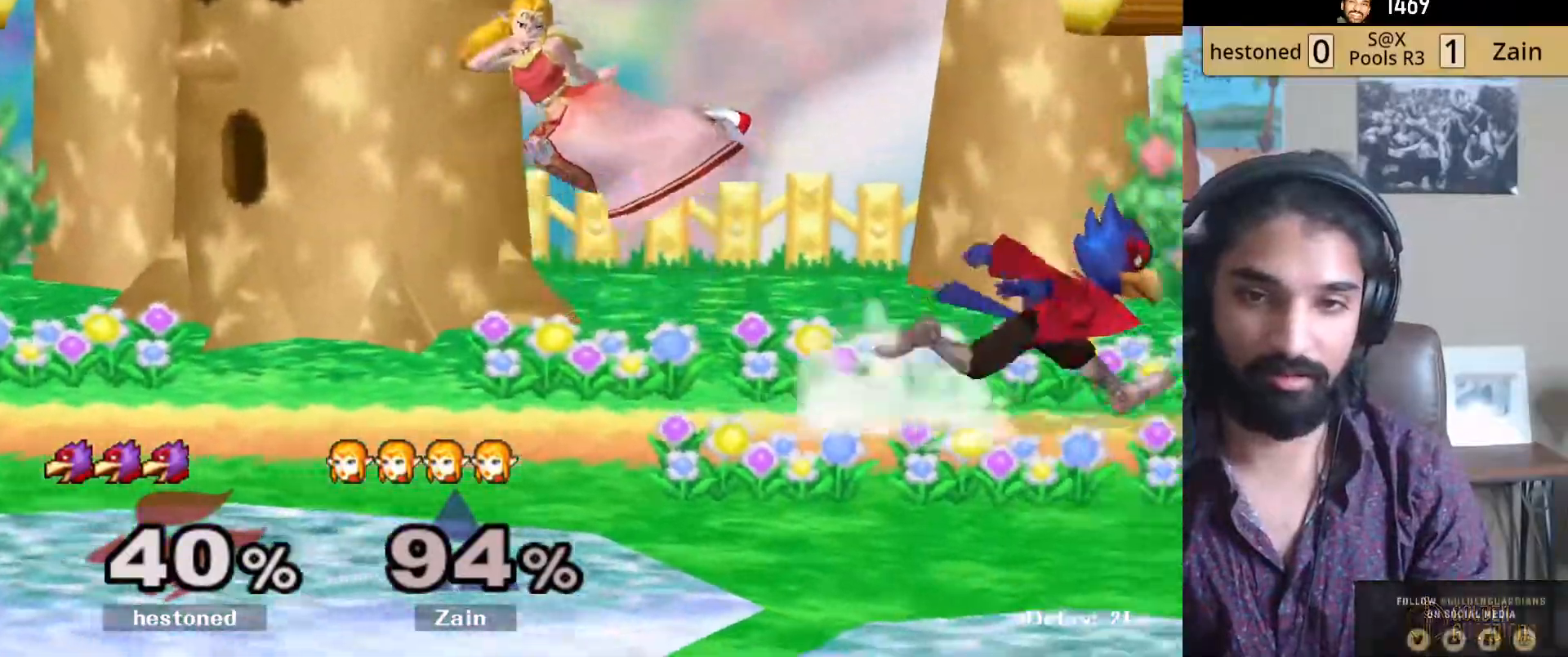
{"buttons": ["R1"], "left_stick": "left", "right_stick": "center", "events": [[250, "right_stick", "right"], [350, "right_stick", "center"], [367, "left_stick", "left"], [417, "R1", "down"]]}
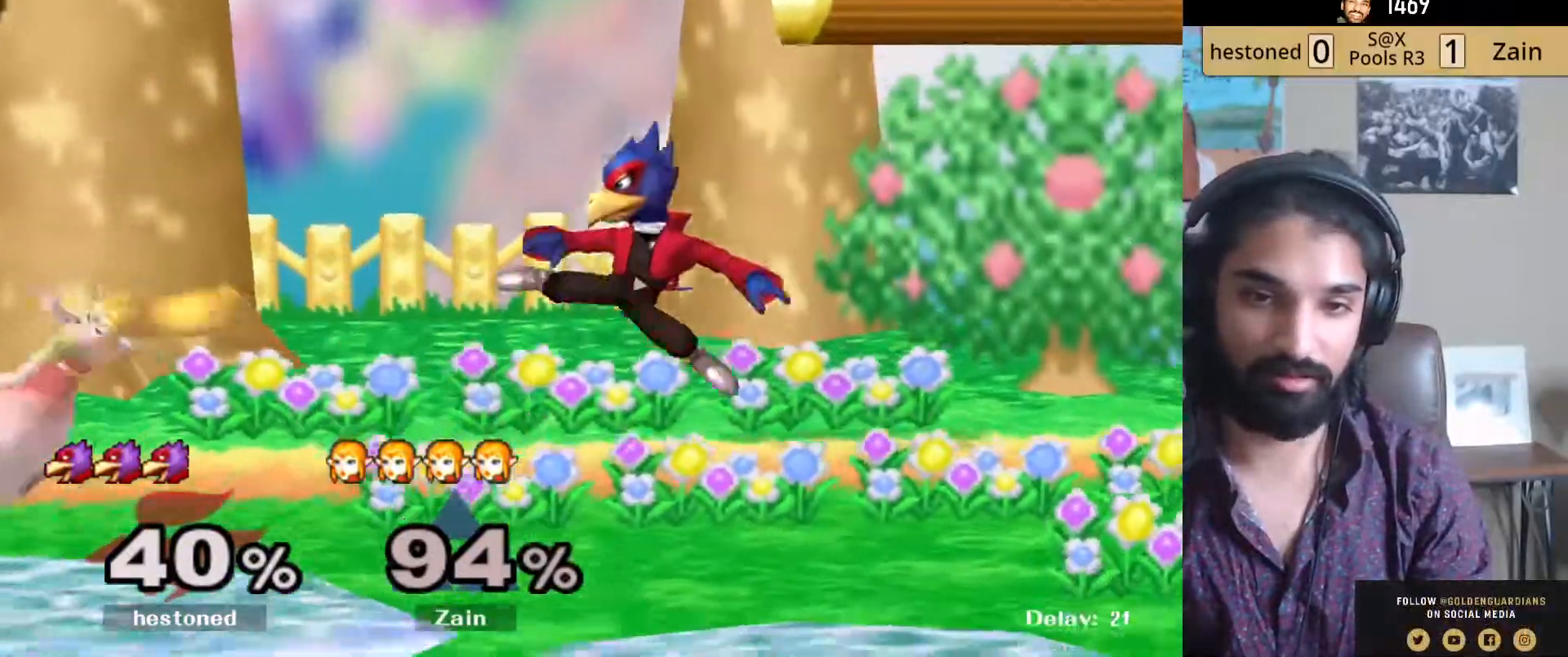
{"buttons": ["L1"], "left_stick": "center", "right_stick": "center", "events": [[183, "left_stick", "center"], [350, "R1", "up"], [483, "L1", "down"]]}
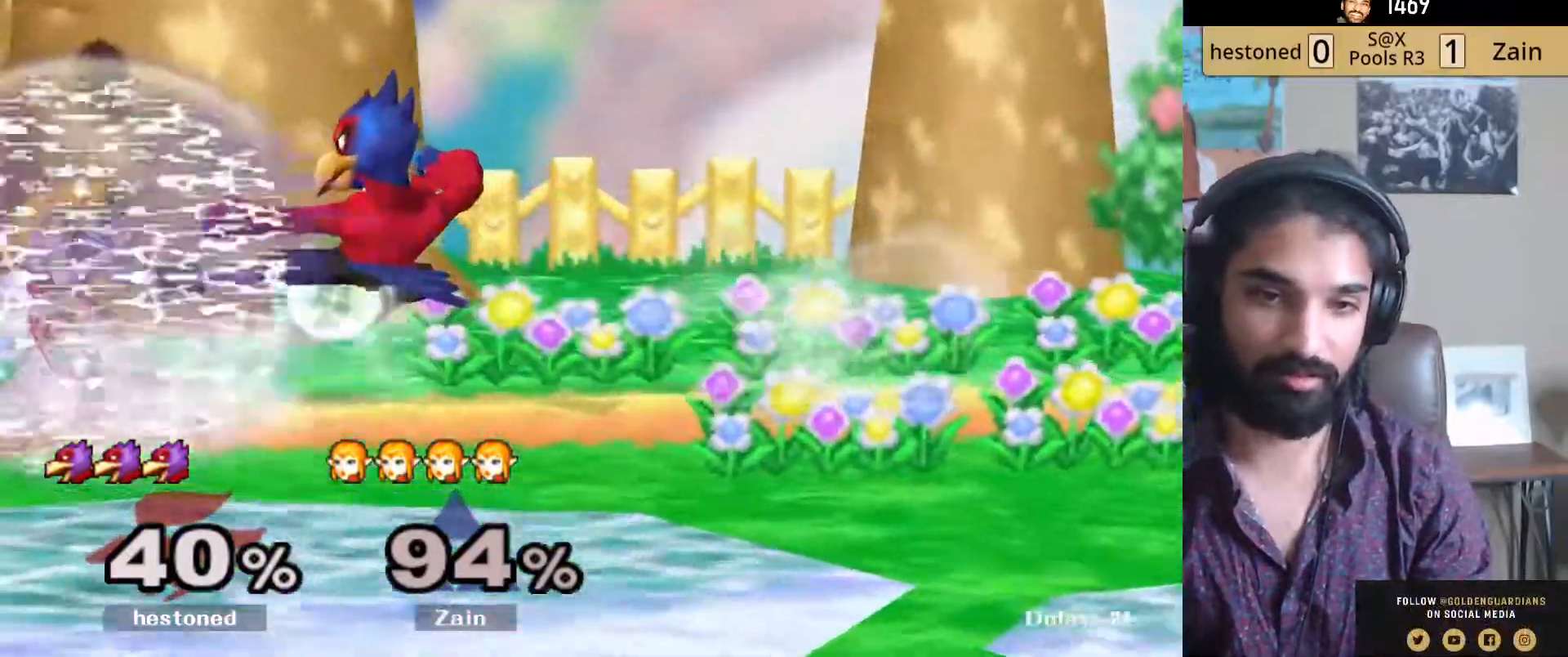
{"buttons": ["L1"], "left_stick": "up", "right_stick": "center", "events": [[250, "A", "down"], [383, "A", "up"], [450, "left_stick", "up"]]}
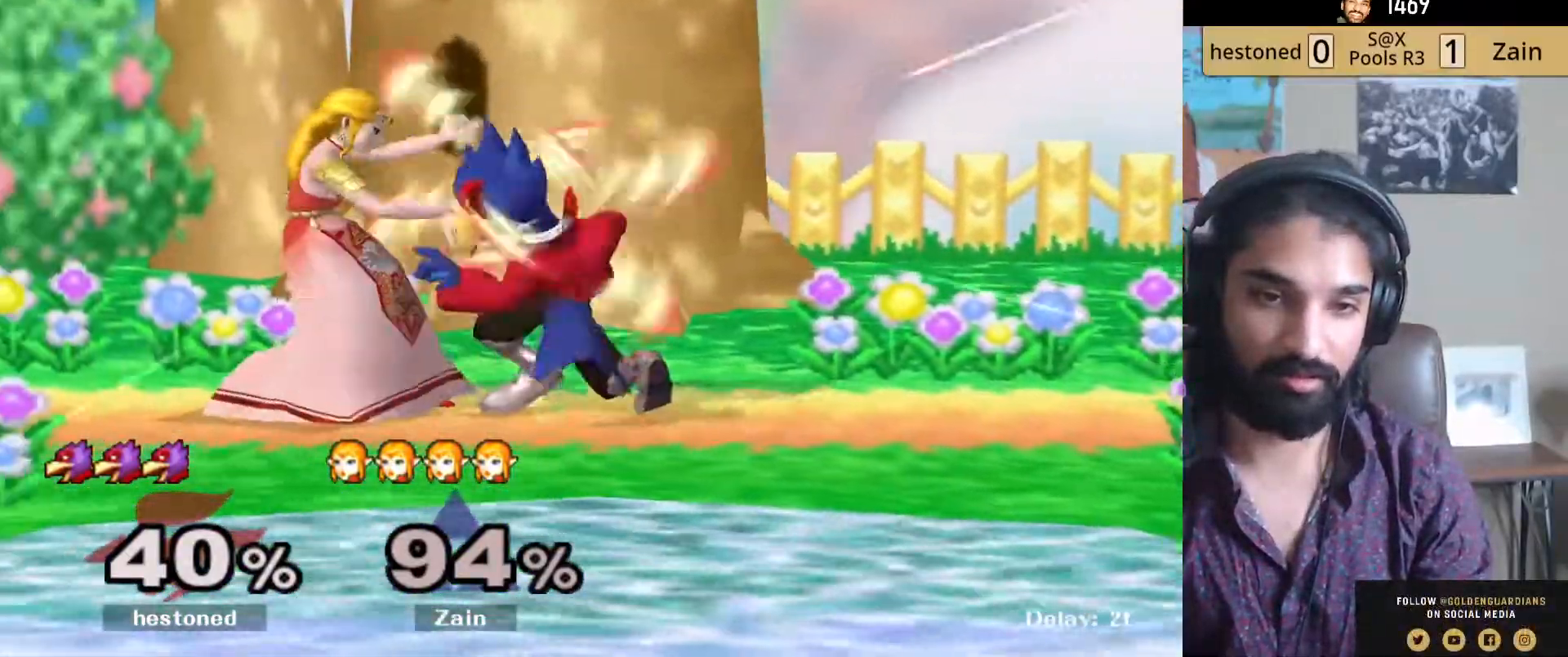
{"buttons": ["L1"], "left_stick": "center", "right_stick": "center", "events": [[67, "A", "down"], [133, "left_stick", "center"], [150, "A", "up"]]}
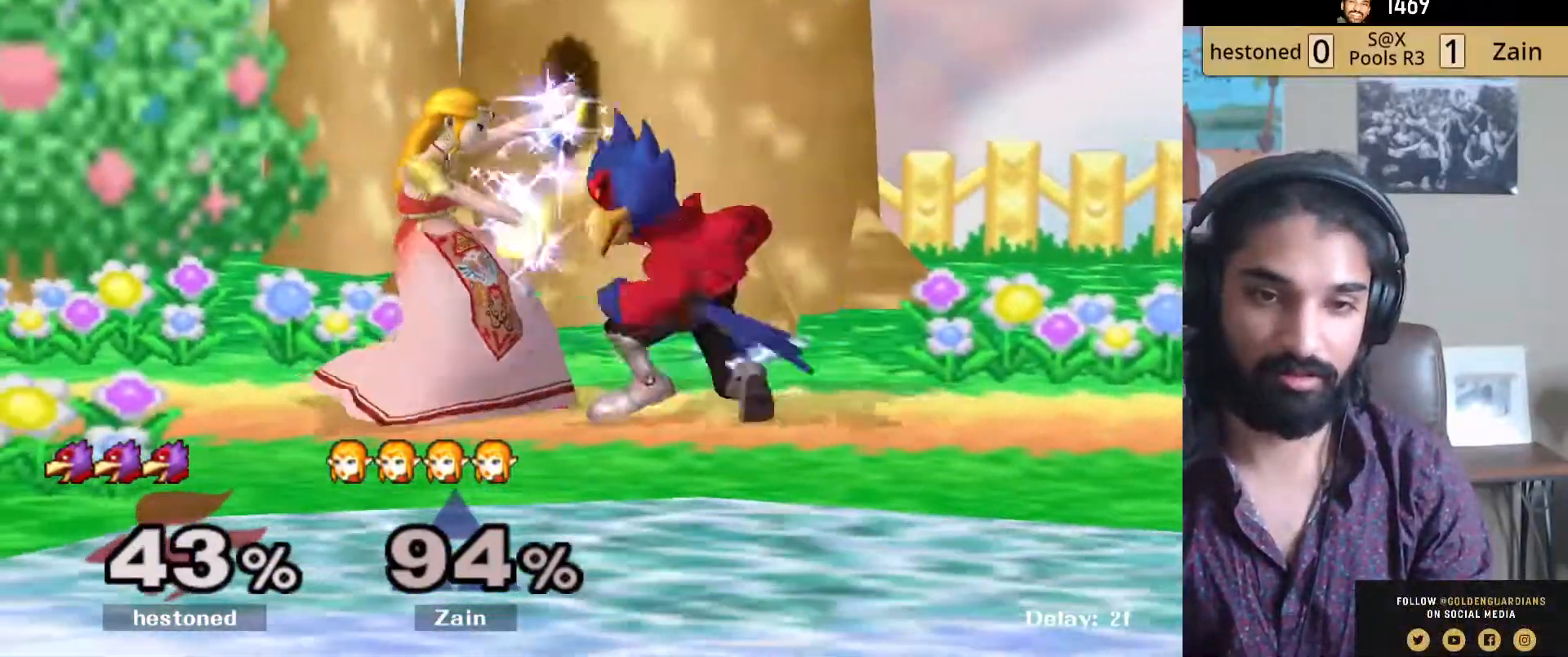
{"buttons": [], "left_stick": "center", "right_stick": "center", "events": [[83, "left_stick", "up"], [267, "A", "down"], [283, "L1", "up"], [317, "left_stick", "center"], [333, "A", "up"], [400, "A", "down"], [483, "A", "up"]]}
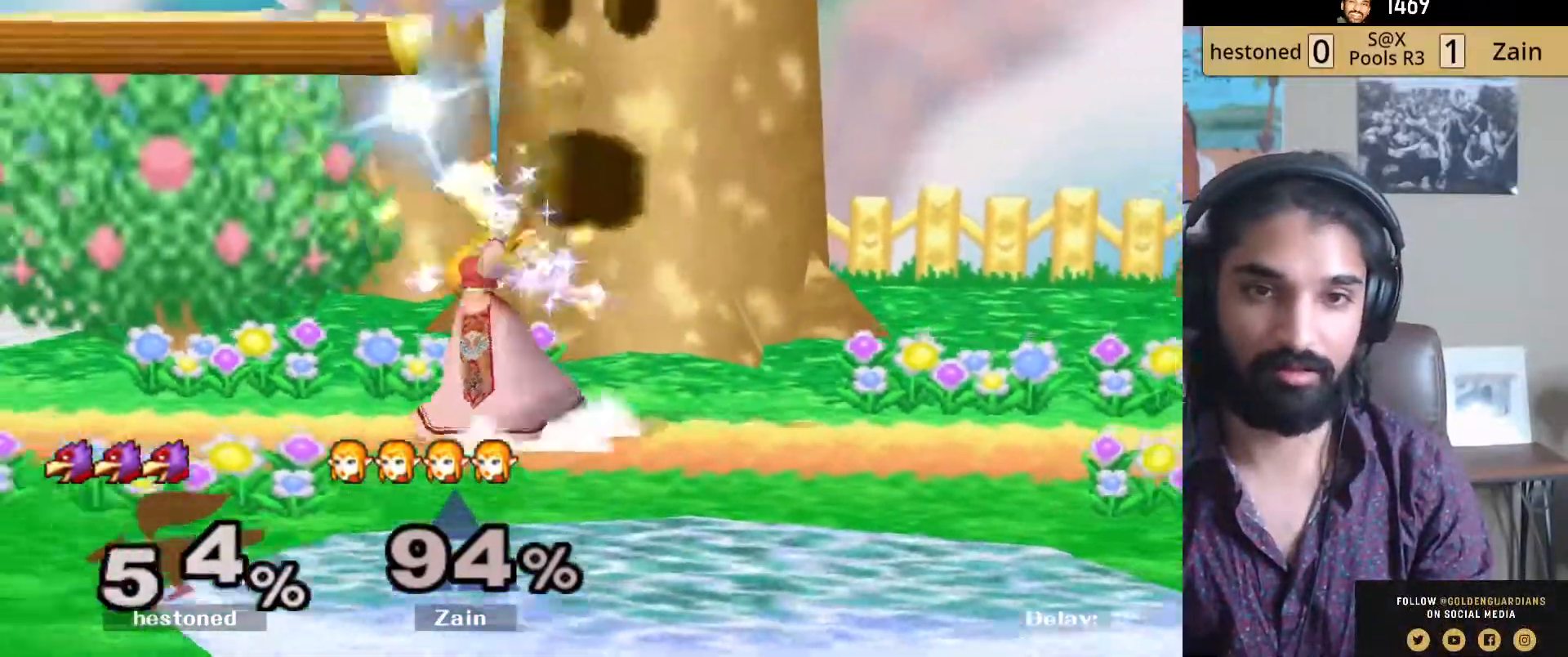
{"buttons": ["Y"], "left_stick": "left", "right_stick": "center", "events": [[33, "A", "down"], [117, "A", "up"], [200, "A", "down"], [317, "A", "up"], [433, "left_stick", "left"], [467, "Y", "down"]]}
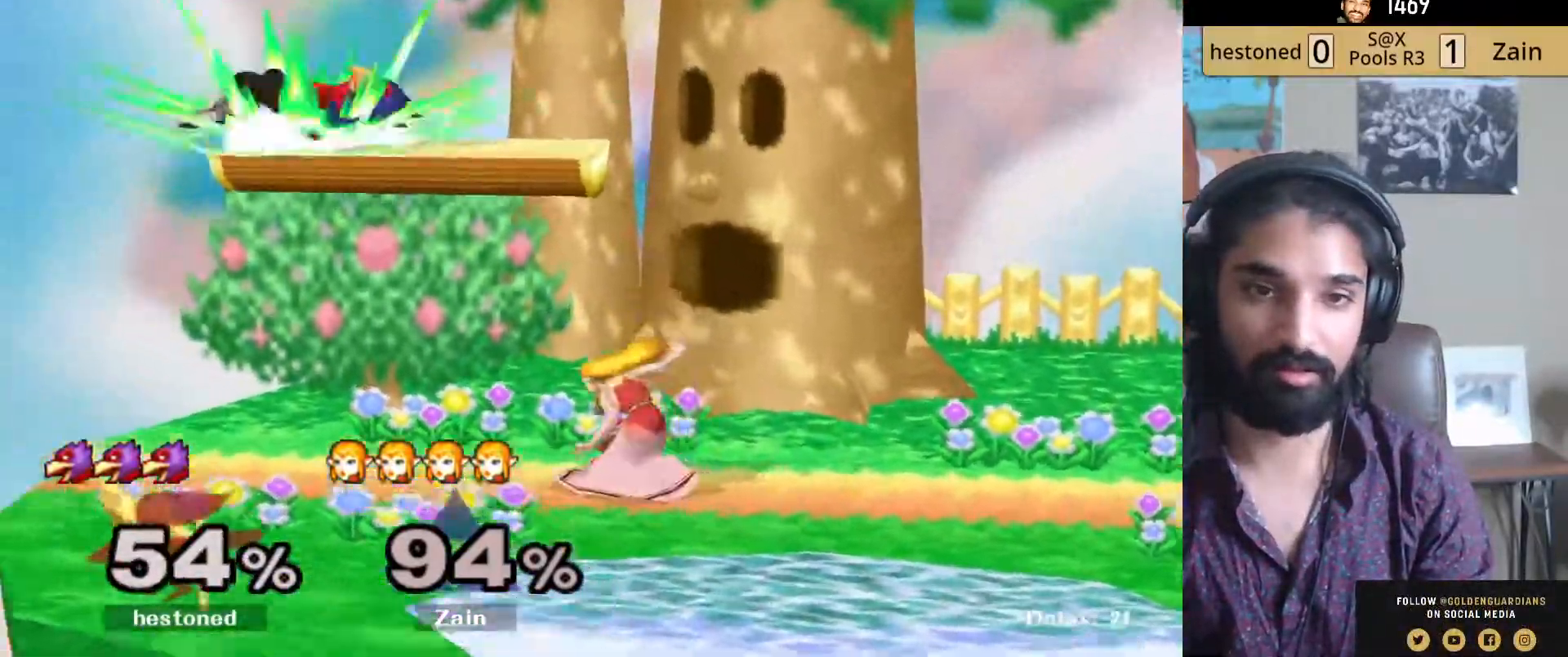
{"buttons": [], "left_stick": "up-left", "right_stick": "center", "events": [[17, "Y", "up"], [367, "left_stick", "up-left"]]}
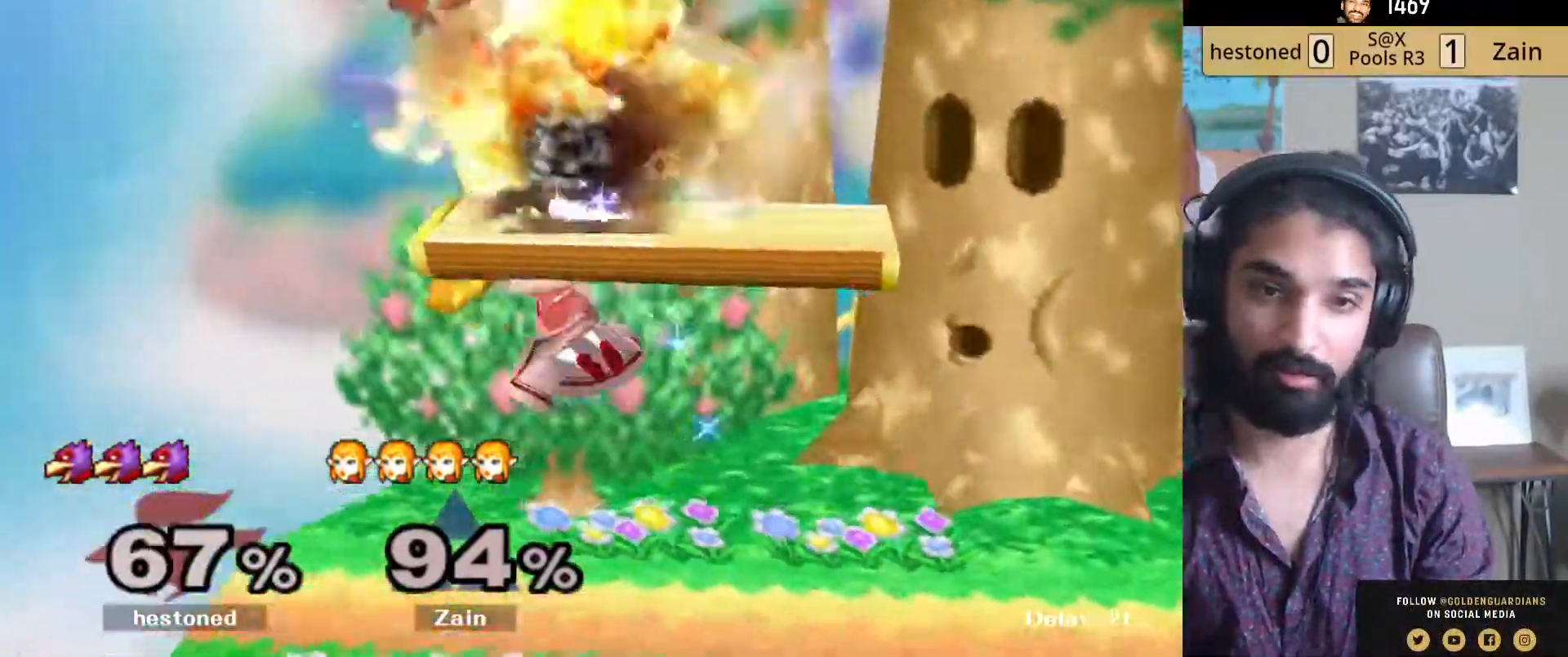
{"buttons": [], "left_stick": "up-right", "right_stick": "center", "events": [[17, "left_stick", "down"], [67, "R1", "down"], [183, "R1", "up"], [183, "left_stick", "center"], [400, "Y", "down"], [433, "Y", "up"], [433, "left_stick", "up-right"]]}
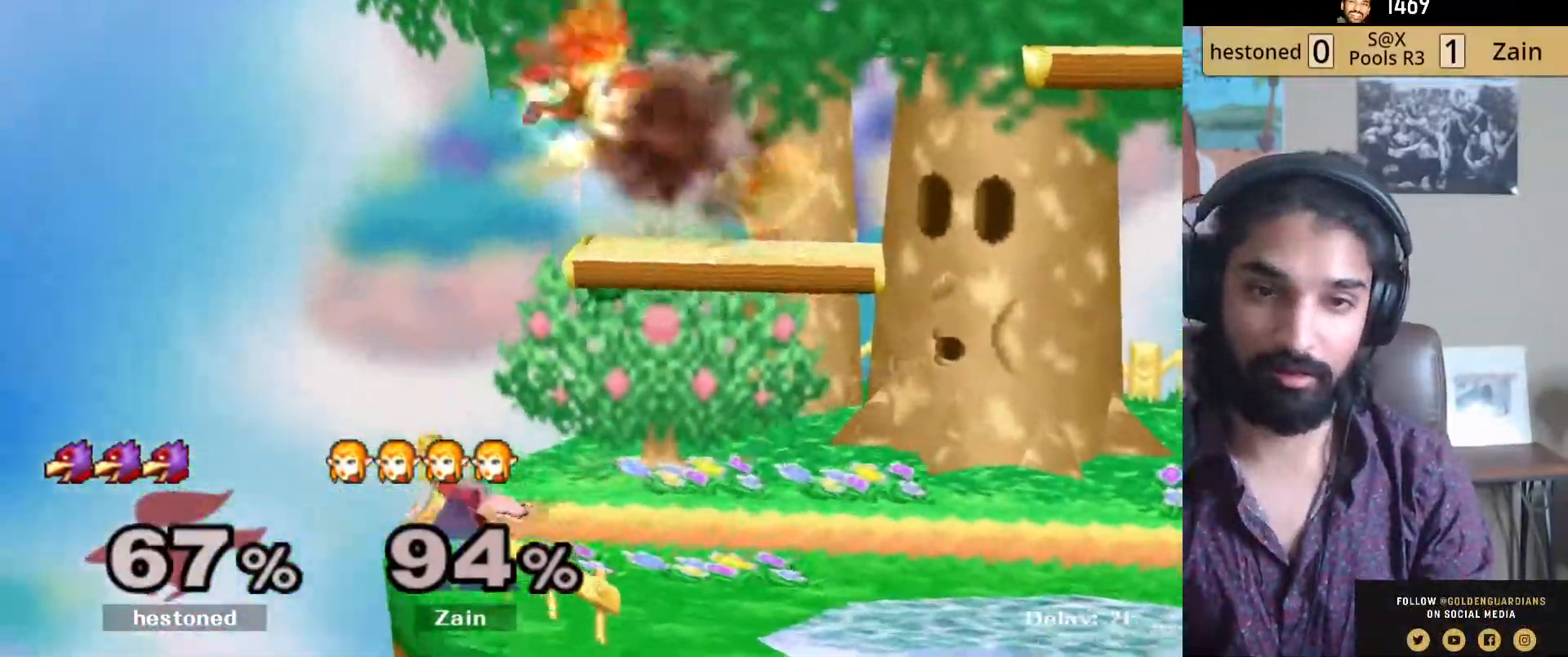
{"buttons": [], "left_stick": "right", "right_stick": "center", "events": [[17, "left_stick", "up"], [33, "A", "down"], [133, "A", "up"], [150, "left_stick", "up-right"], [433, "left_stick", "center"], [483, "left_stick", "right"]]}
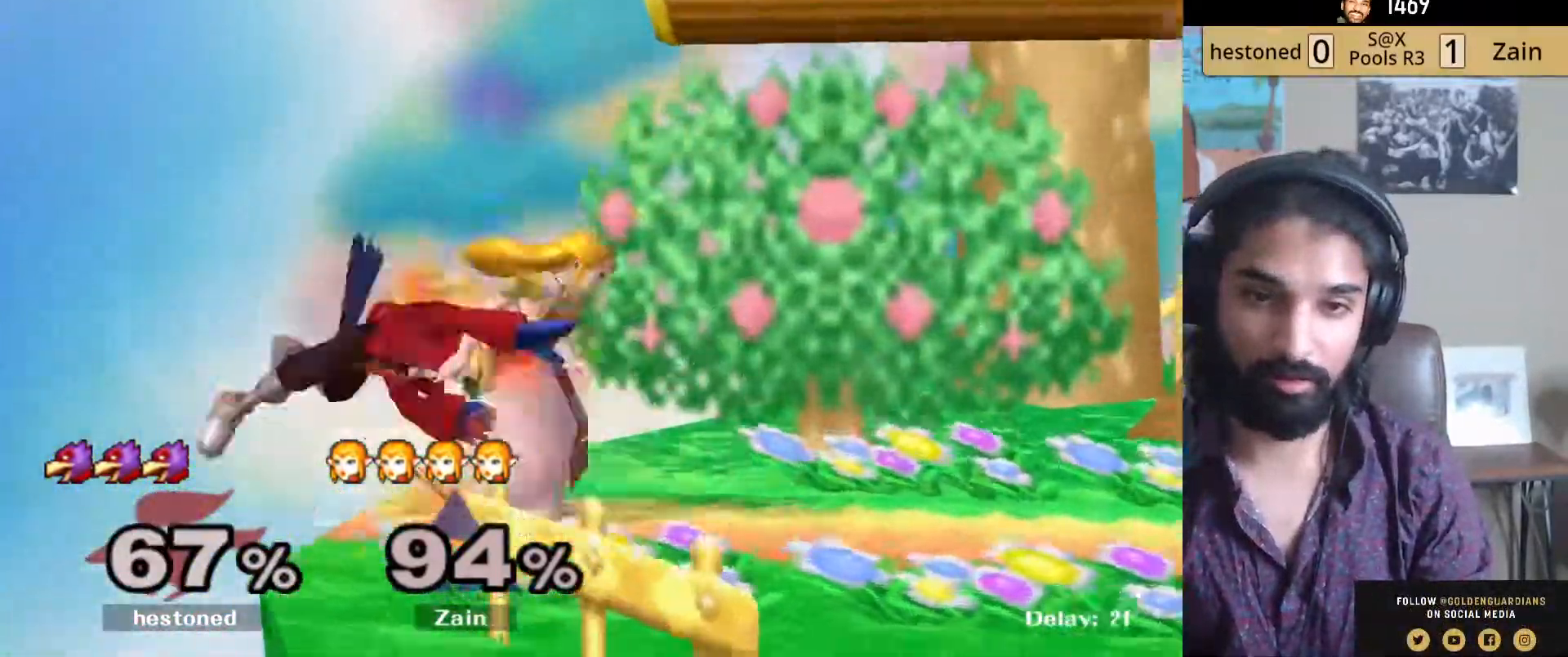
{"buttons": [], "left_stick": "left", "right_stick": "center", "events": [[183, "Y", "down"], [233, "Y", "up"], [267, "right_stick", "left"], [283, "left_stick", "left"], [417, "right_stick", "center"]]}
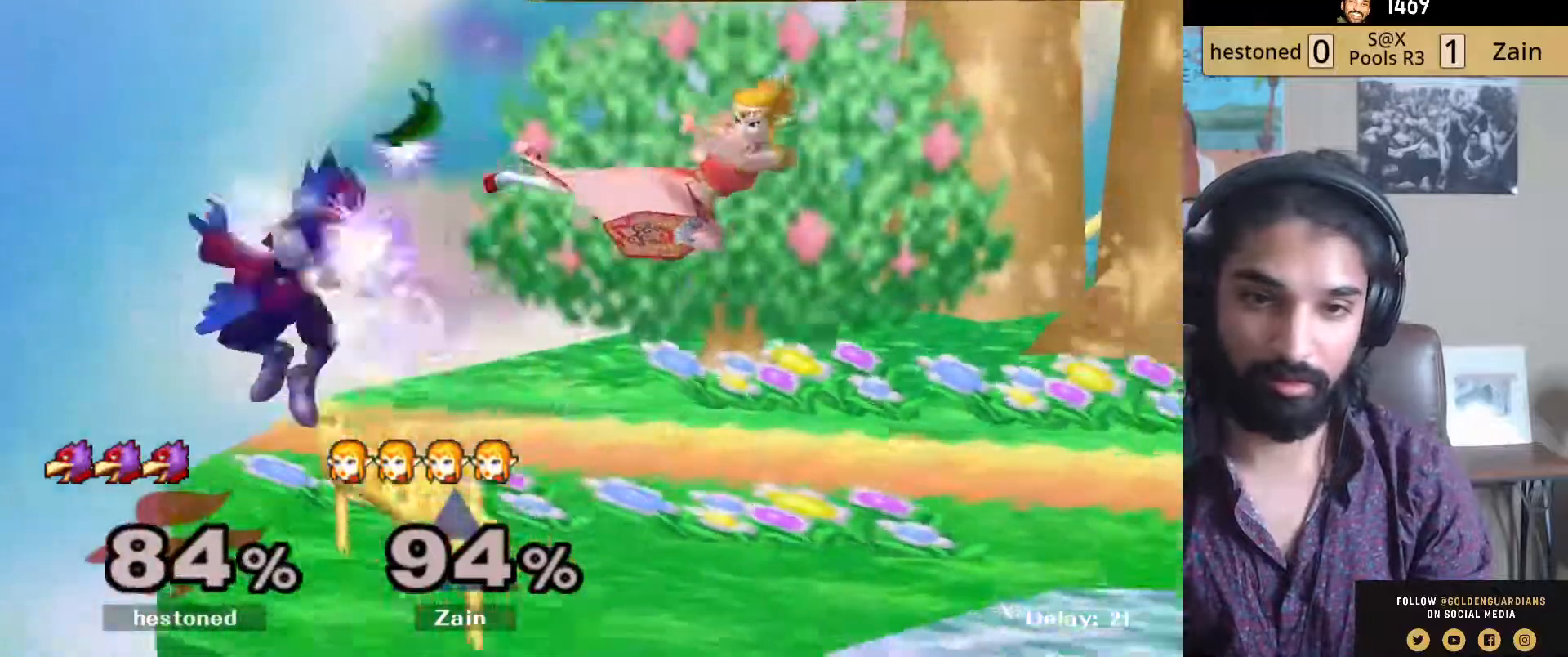
{"buttons": [], "left_stick": "down", "right_stick": "center", "events": [[167, "left_stick", "center"], [217, "left_stick", "up-left"], [367, "left_stick", "down"]]}
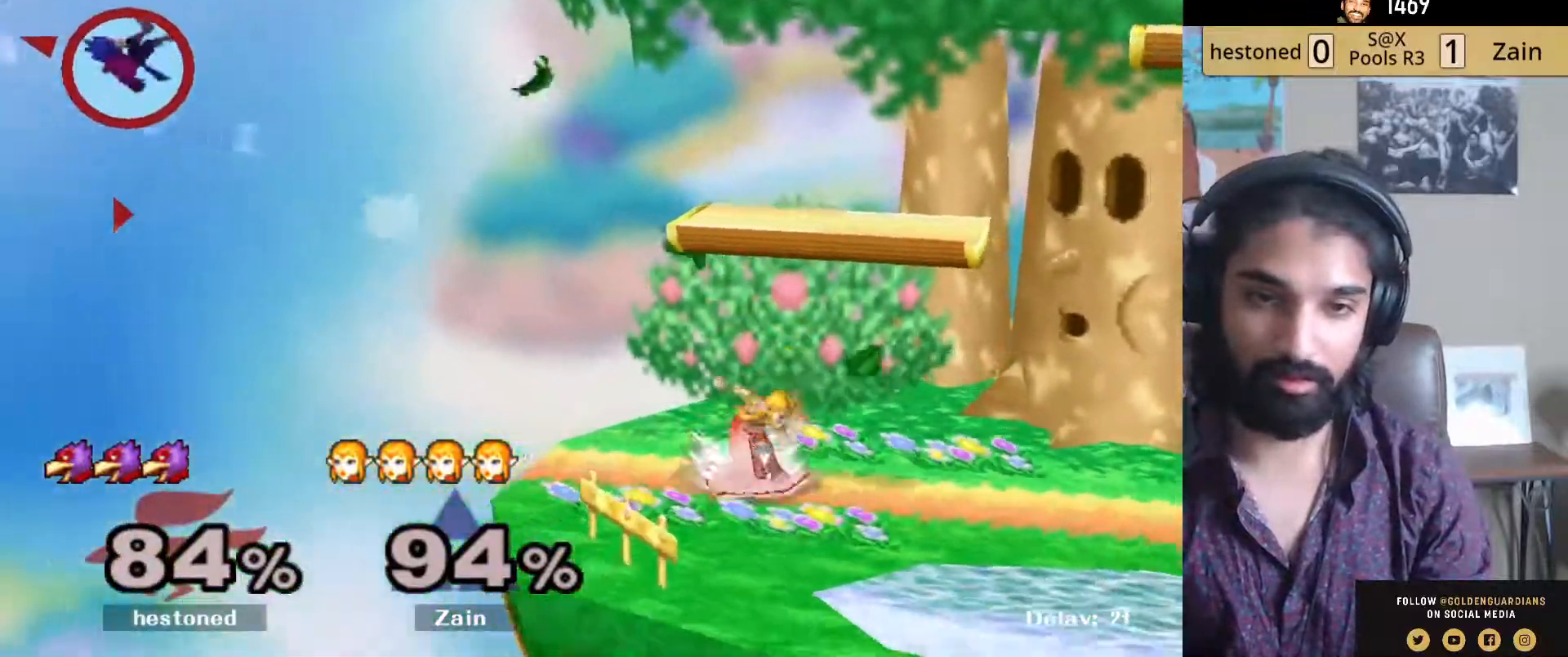
{"buttons": [], "left_stick": "left", "right_stick": "center", "events": [[17, "left_stick", "center"], [133, "Y", "down"], [167, "Y", "up"], [200, "left_stick", "left"]]}
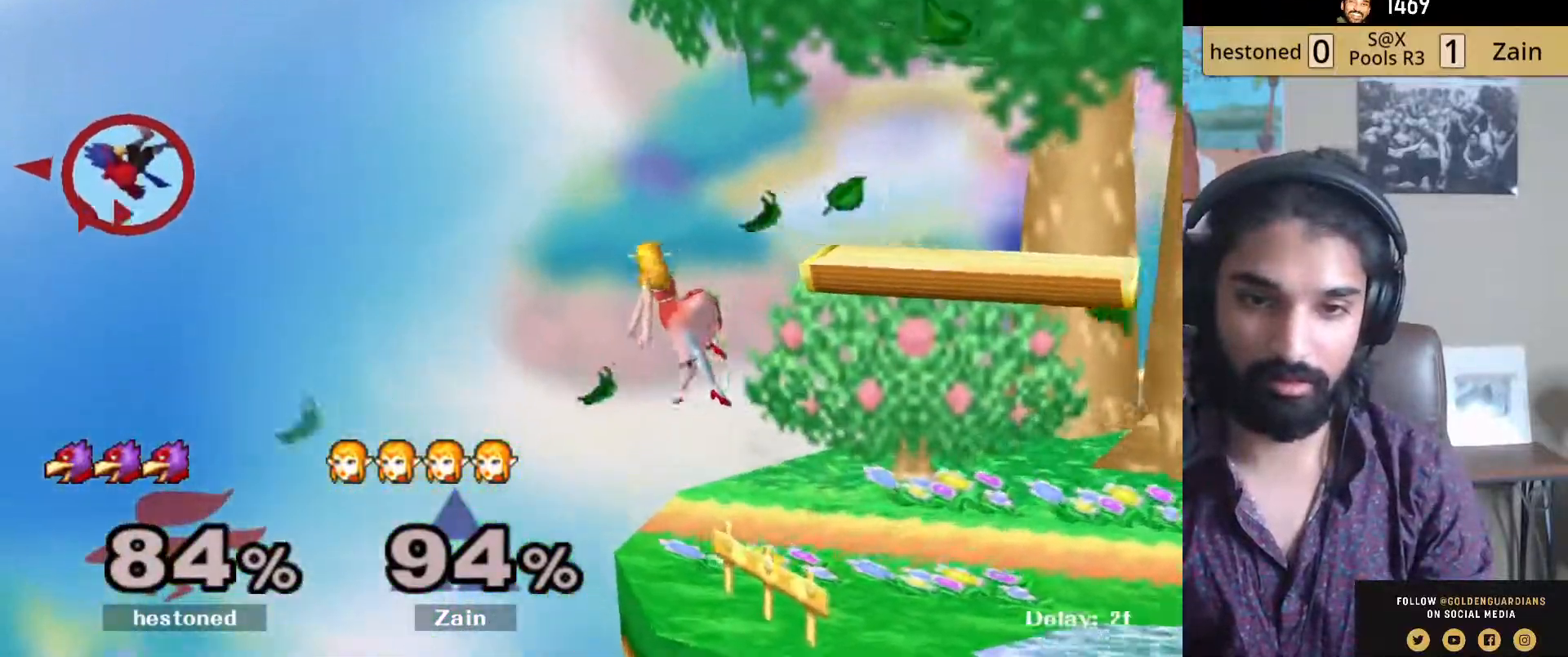
{"buttons": [], "left_stick": "center", "right_stick": "center", "events": [[83, "left_stick", "down-right"], [300, "left_stick", "right"], [450, "left_stick", "center"]]}
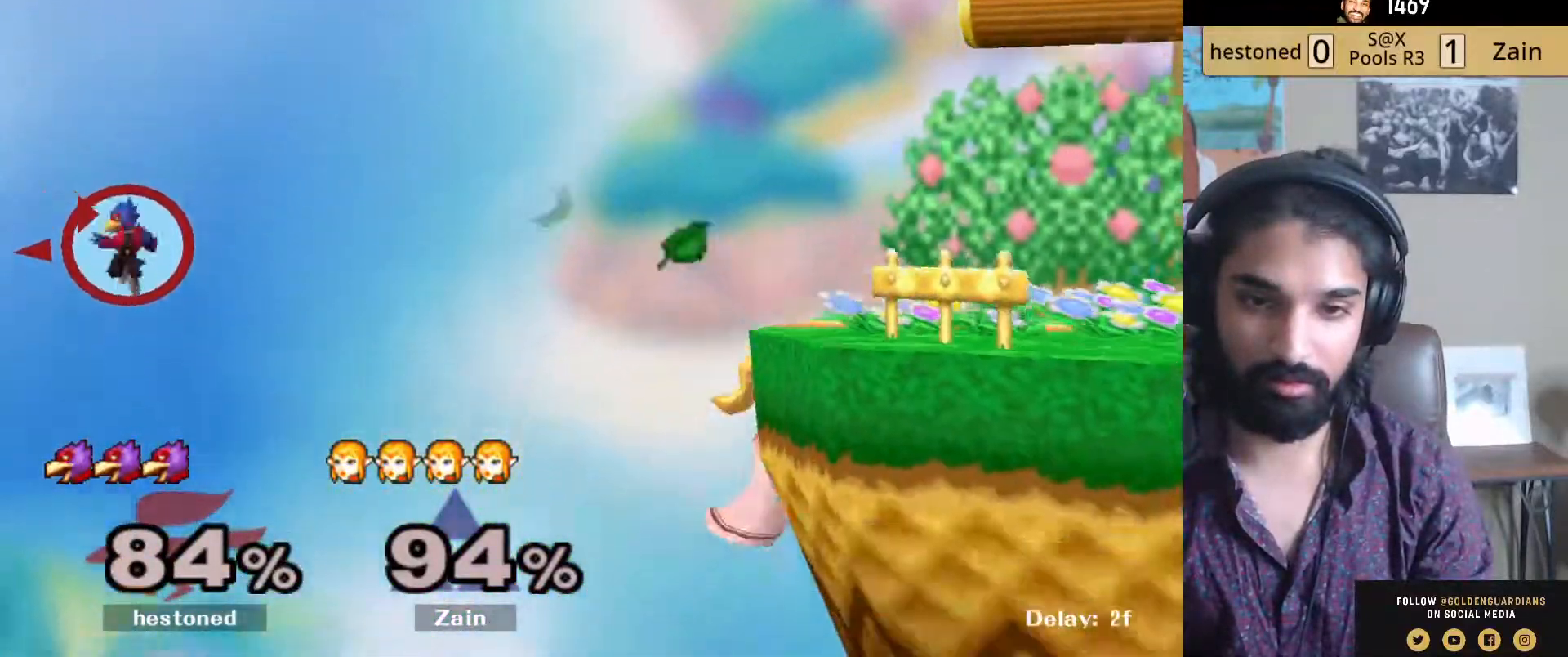
{"buttons": ["B"], "left_stick": "up-right", "right_stick": "center", "events": [[33, "left_stick", "up-left"], [100, "B", "down"], [150, "left_stick", "up-right"]]}
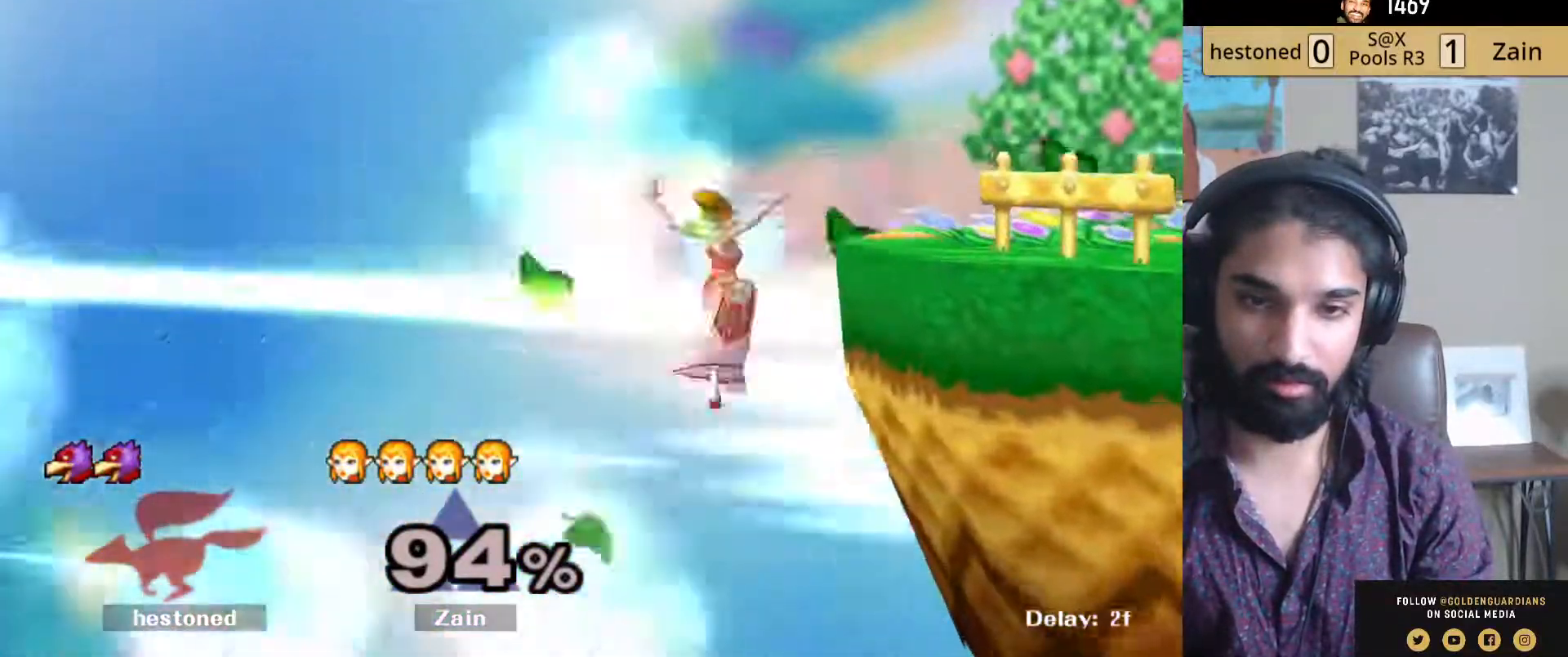
{"buttons": ["B"], "left_stick": "up", "right_stick": "center", "events": [[267, "B", "up"], [333, "left_stick", "left"], [417, "left_stick", "up"], [450, "B", "down"]]}
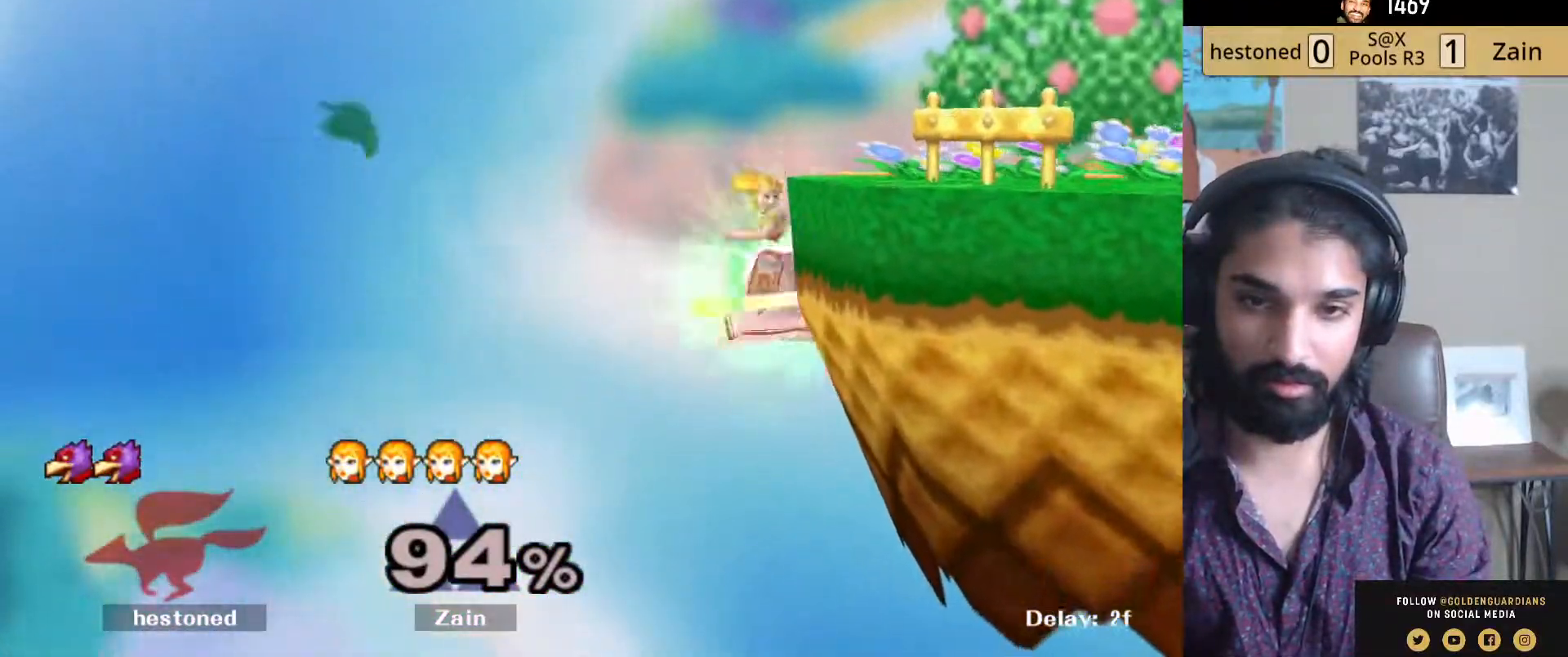
{"buttons": [], "left_stick": "right", "right_stick": "center", "events": [[33, "left_stick", "up-right"], [150, "left_stick", "right"], [500, "B", "up"]]}
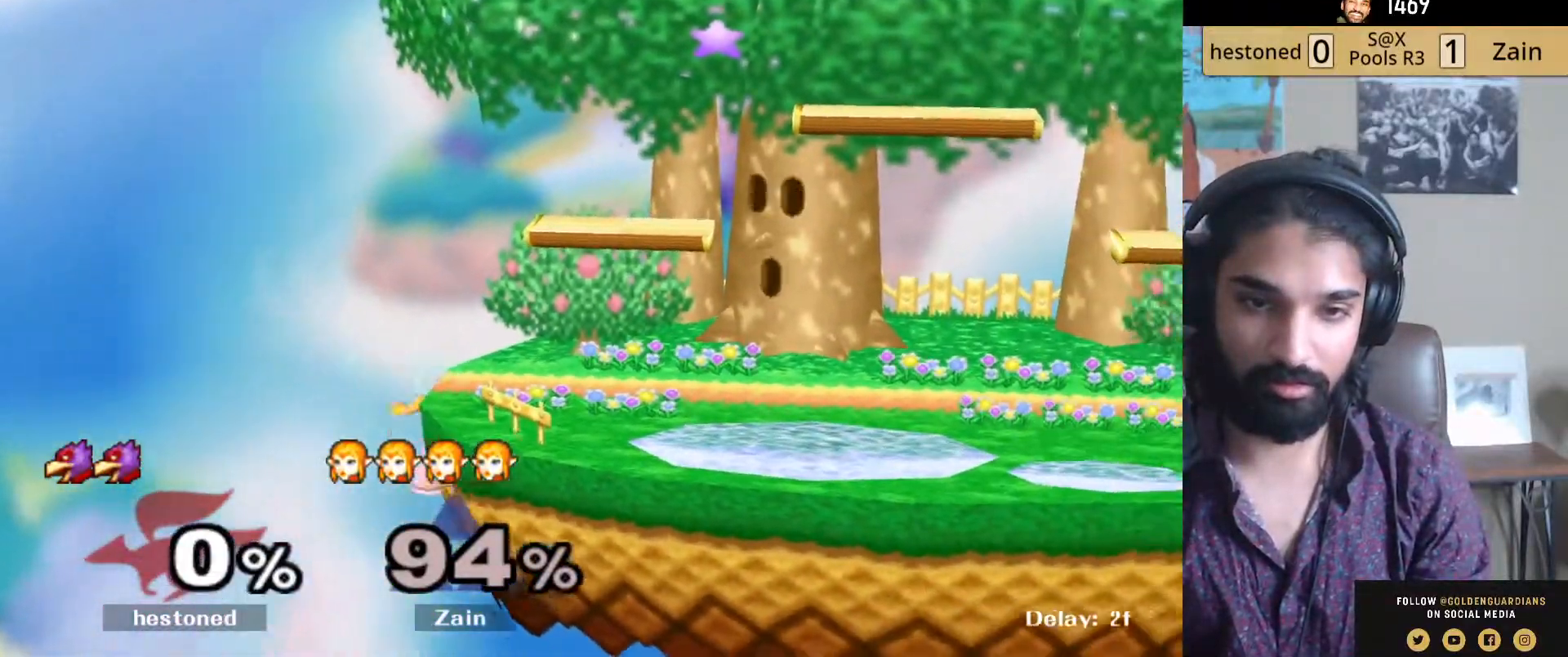
{"buttons": ["B"], "left_stick": "right", "right_stick": "center", "events": [[133, "left_stick", "up-left"], [200, "left_stick", "up-right"], [217, "B", "down"], [383, "left_stick", "right"]]}
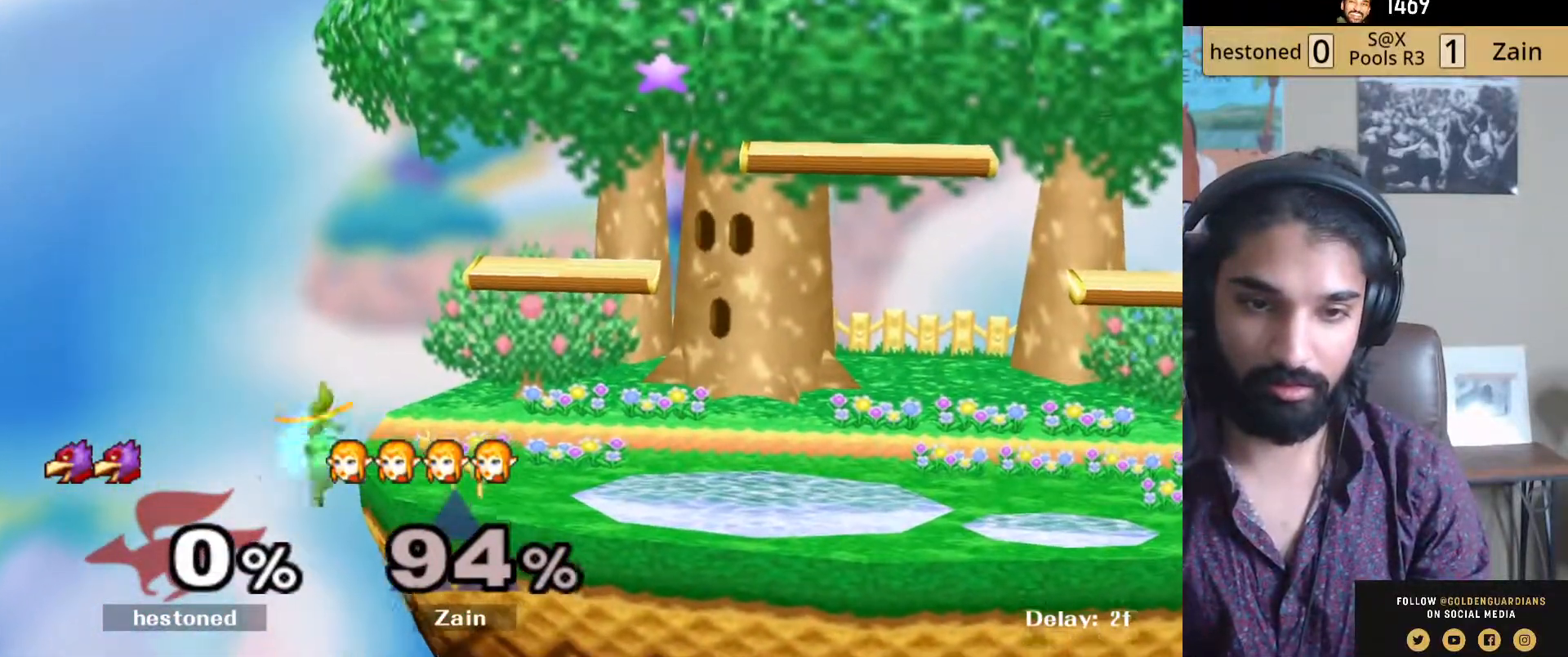
{"buttons": ["B"], "left_stick": "up-right", "right_stick": "center", "events": [[200, "B", "up"], [367, "left_stick", "left"], [450, "B", "down"], [450, "left_stick", "up-right"]]}
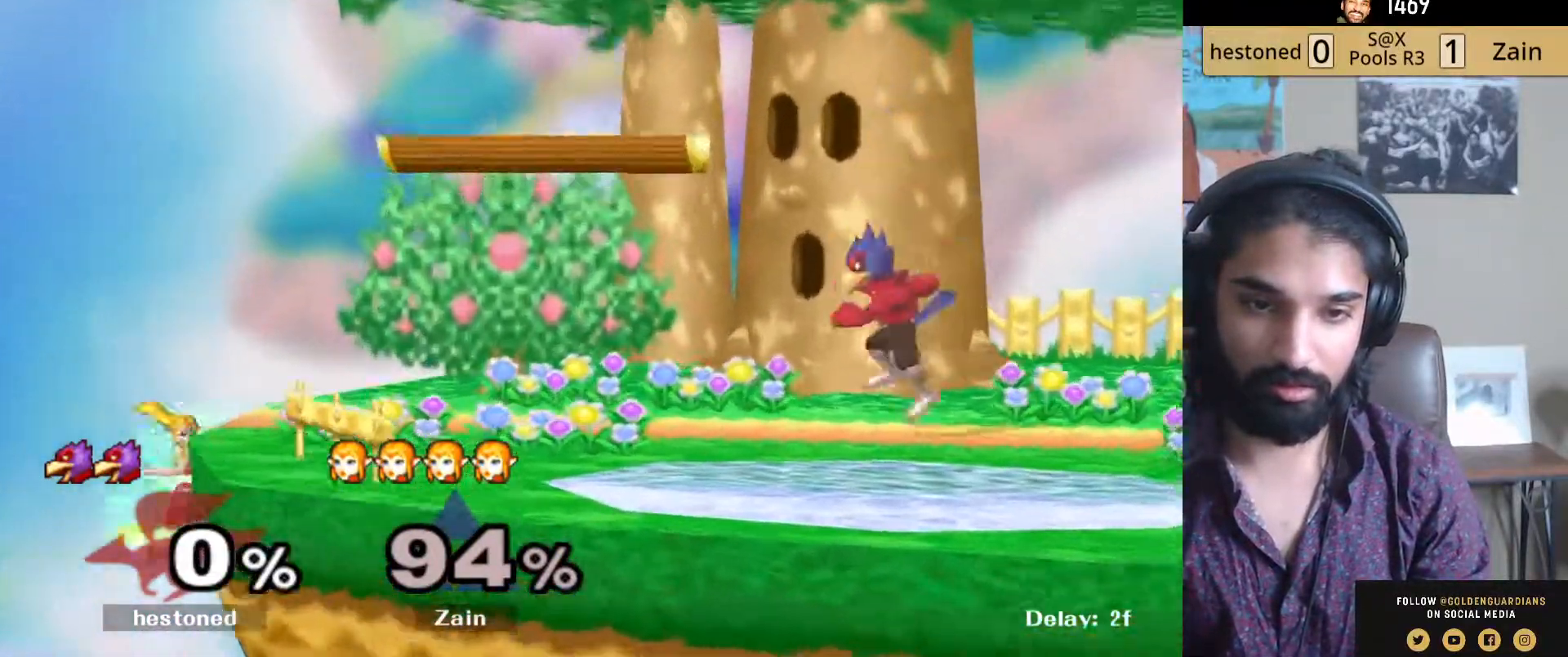
{"buttons": [], "left_stick": "right", "right_stick": "center", "events": [[100, "left_stick", "right"], [350, "B", "up"]]}
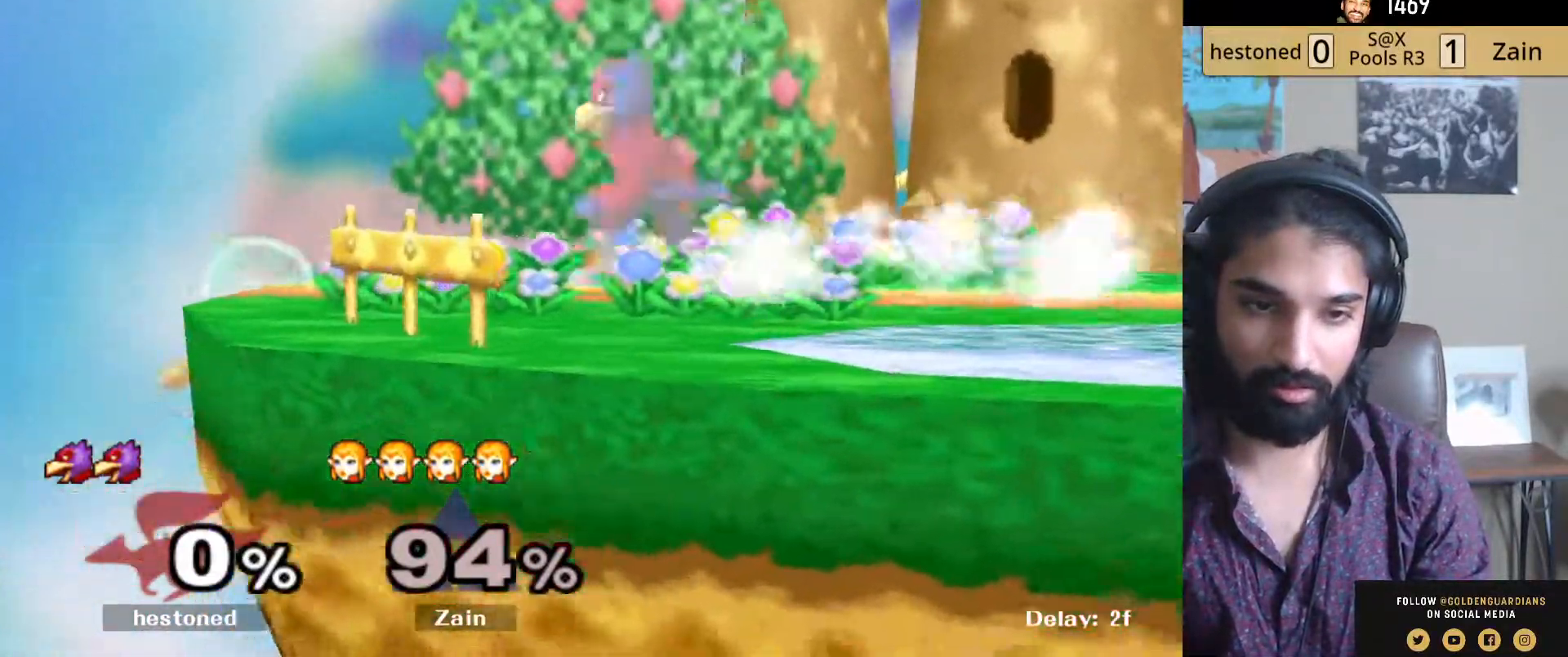
{"buttons": ["Y", "R1"], "left_stick": "down-right", "right_stick": "center", "events": [[100, "Y", "down"], [333, "left_stick", "down-right"], [433, "R1", "down"]]}
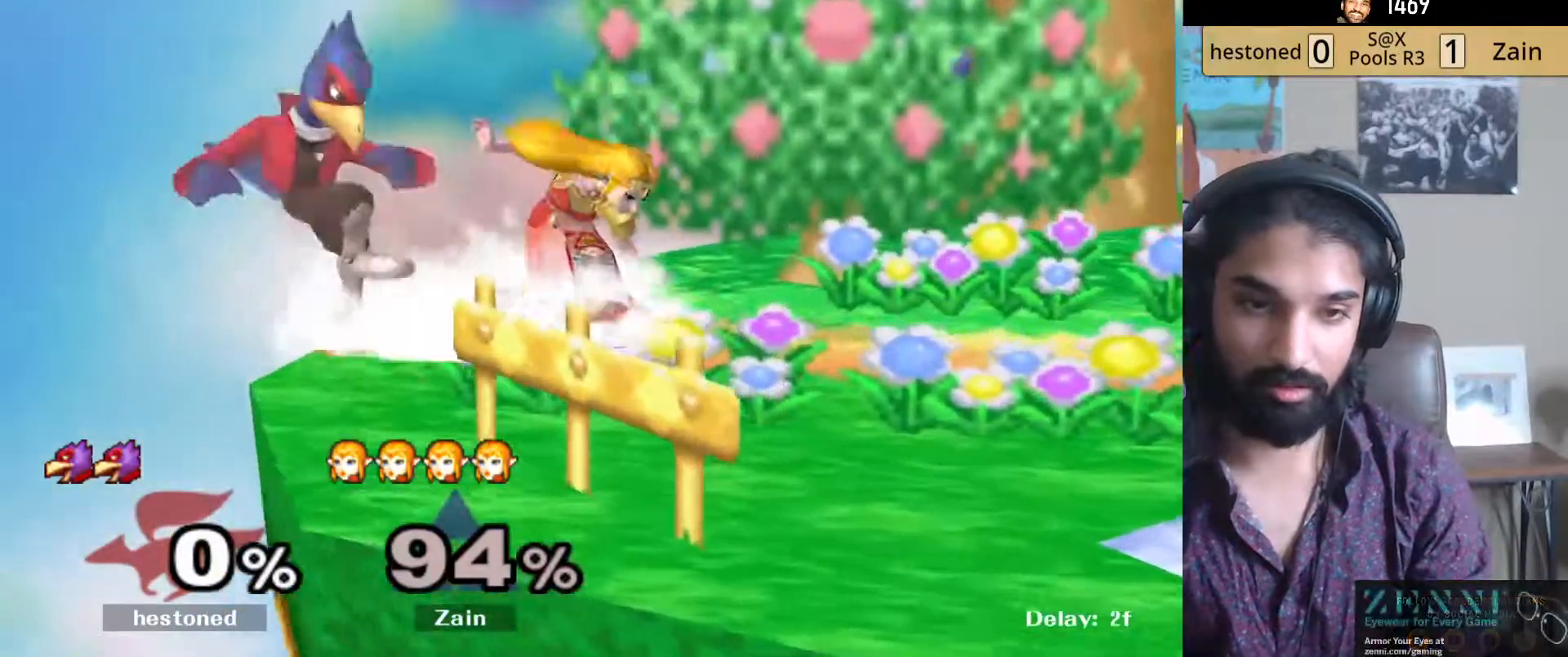
{"buttons": ["Y", "L1", "R1"], "left_stick": "down-right", "right_stick": "center", "events": [[33, "Y", "up"], [67, "L1", "down"], [67, "R1", "up"], [67, "left_stick", "right"], [317, "Y", "down"], [350, "left_stick", "down-right"], [417, "R1", "down"]]}
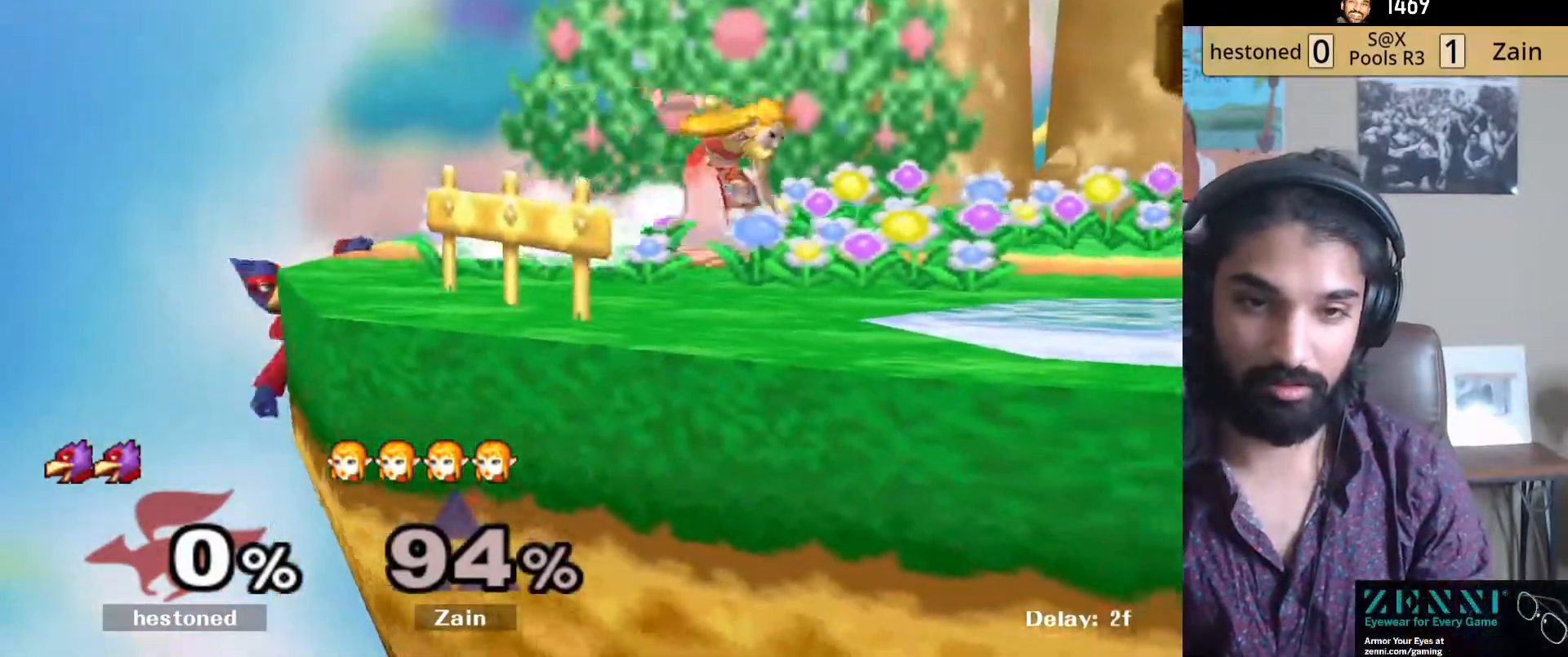
{"buttons": ["Y", "L1"], "left_stick": "down-right", "right_stick": "center", "events": [[17, "Y", "up"], [33, "R1", "up"], [150, "Y", "down"], [250, "R1", "down"], [317, "Y", "up"], [383, "R1", "up"], [483, "Y", "down"]]}
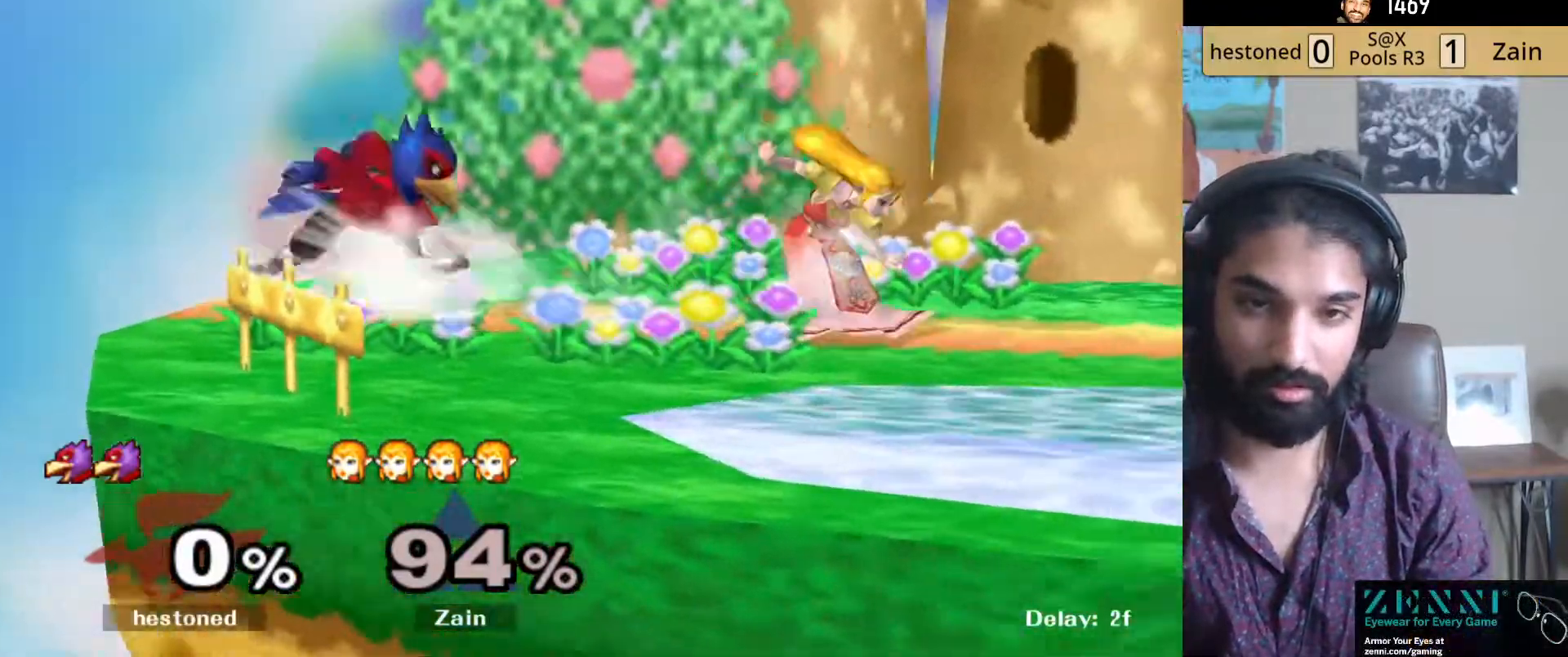
{"buttons": ["L1"], "left_stick": "down-right", "right_stick": "center", "events": [[67, "R1", "down"], [150, "Y", "up"], [200, "R1", "up"], [317, "Y", "down"], [383, "Y", "up"]]}
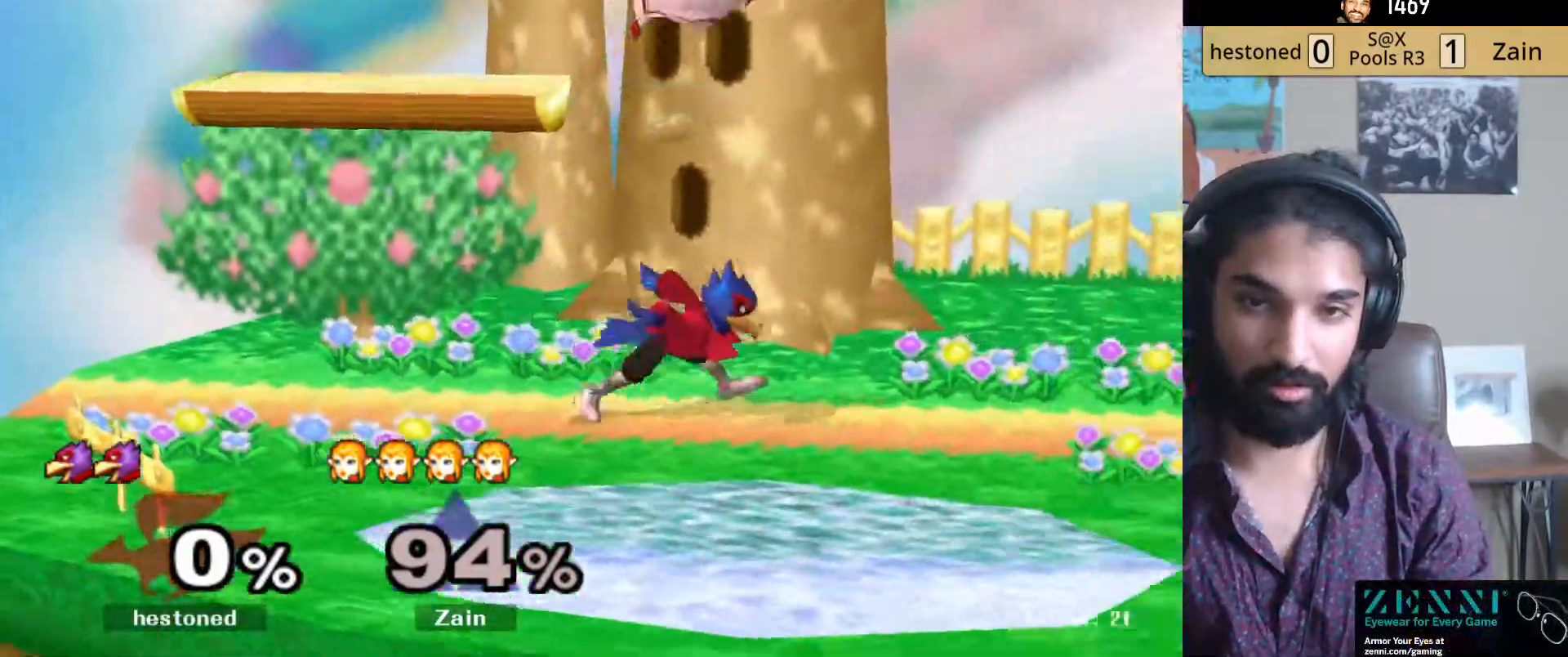
{"buttons": [], "left_stick": "down-right", "right_stick": "center", "events": [[67, "L1", "up"], [150, "right_stick", "left"], [283, "right_stick", "center"]]}
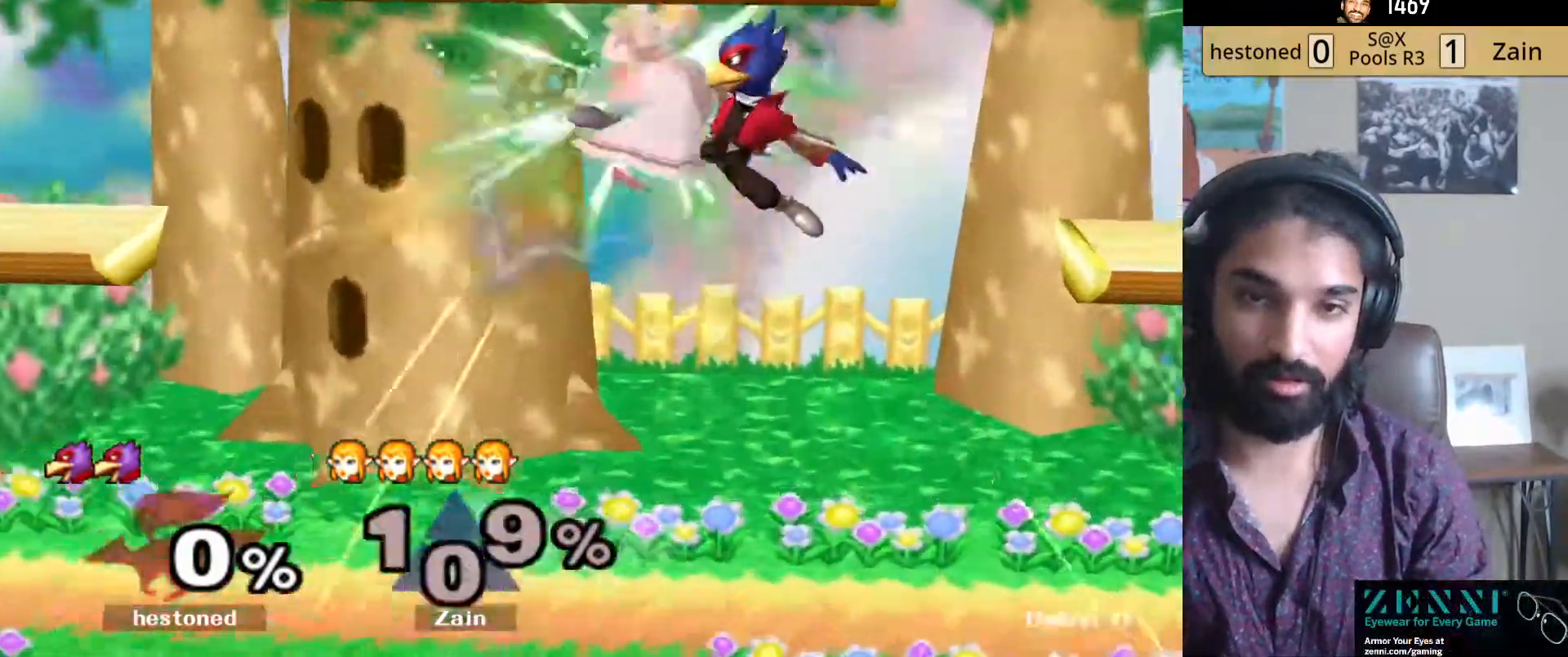
{"buttons": [], "left_stick": "right", "right_stick": "center", "events": [[133, "left_stick", "right"], [150, "R1", "down"], [267, "R1", "up"], [300, "left_stick", "center"], [417, "left_stick", "right"]]}